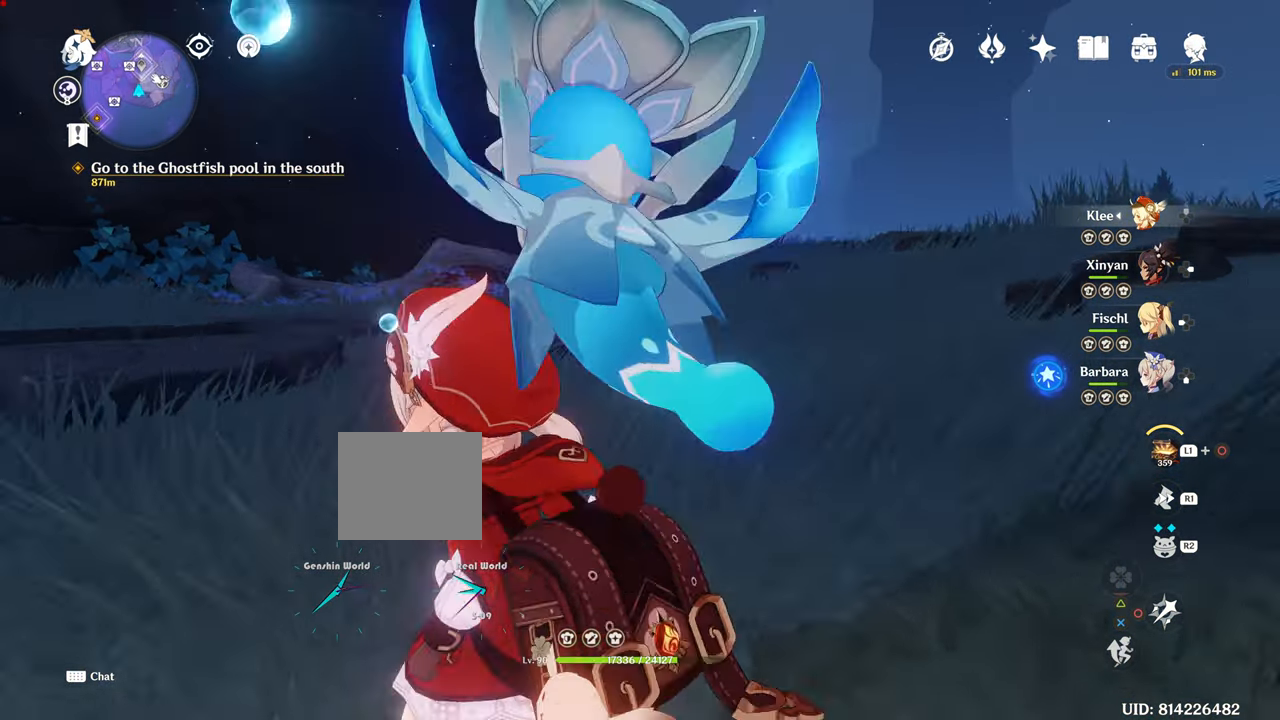
Gameplay with a controller (PlayStation layout); each line is a JSON object with the inputs held at the frame after it. "events" lists button and stick changes between this image and that frame as [ms after this image, input, new state], when the widget could be followed in between. Not read: L3.
{"buttons": [], "left_stick": "center", "right_stick": "center"}
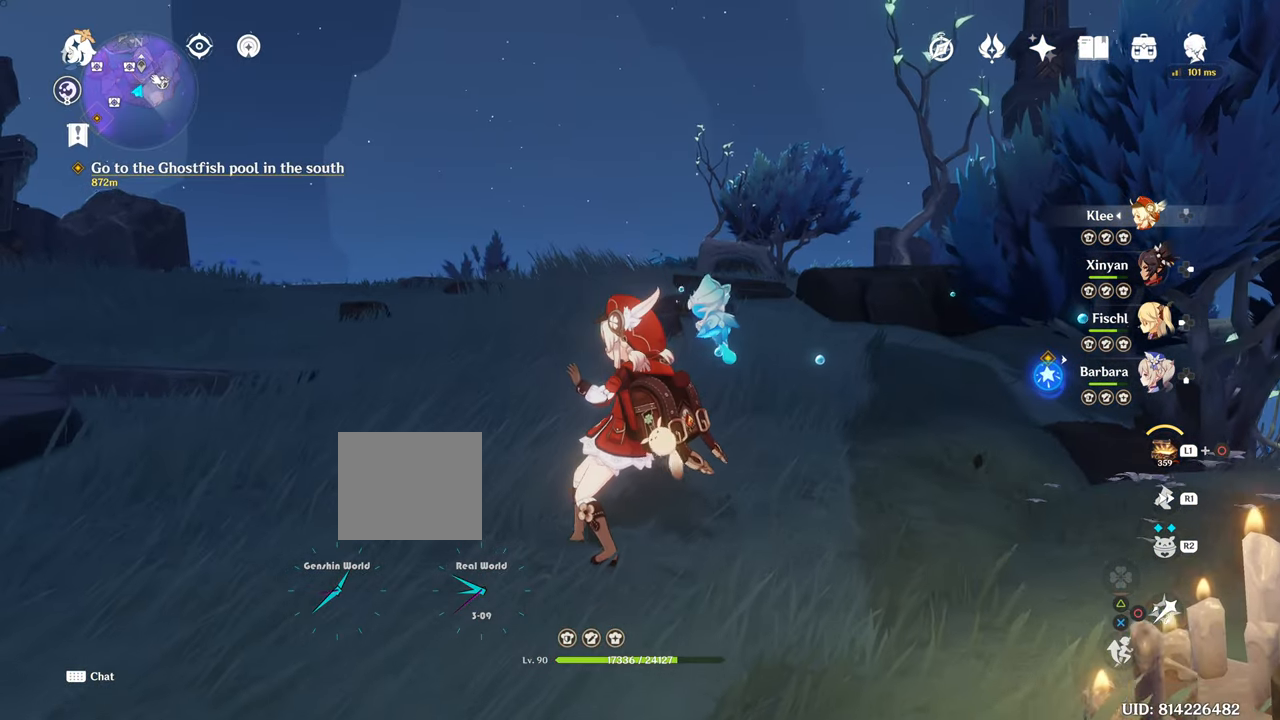
{"buttons": [], "left_stick": "center", "right_stick": "center", "events": []}
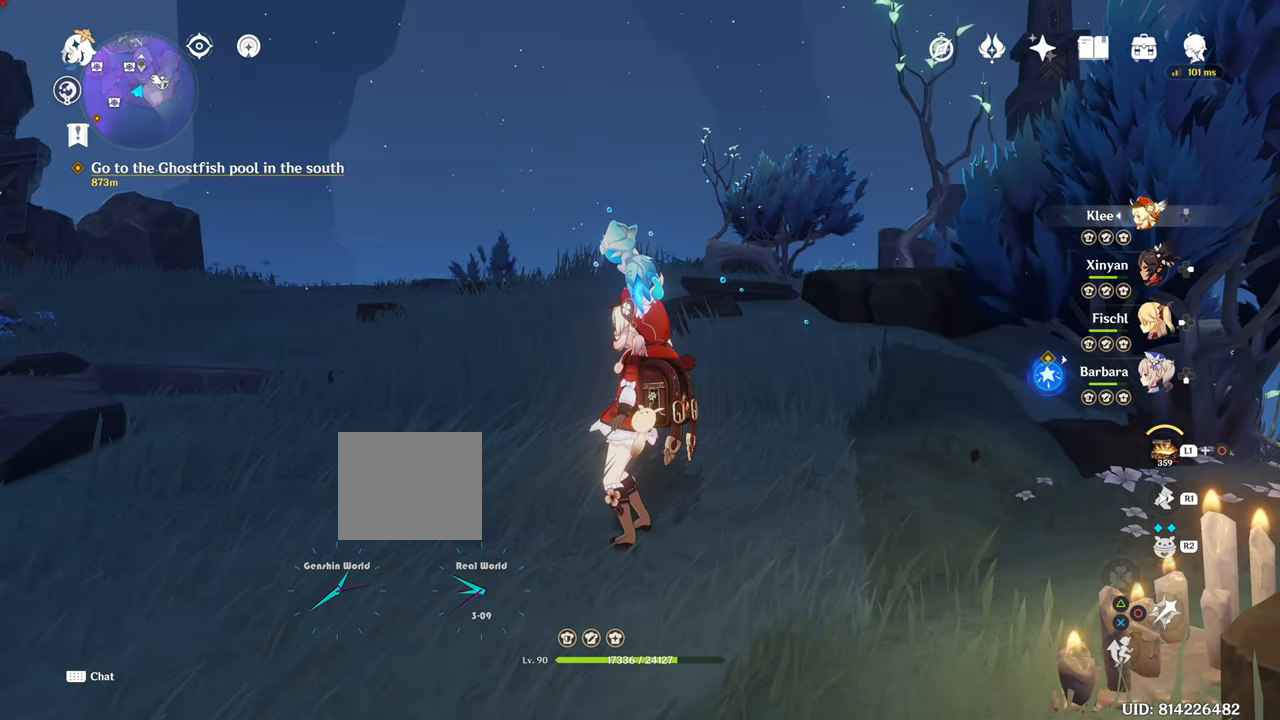
{"buttons": ["L1"], "left_stick": "center", "right_stick": "center", "events": [[184, "L1", "down"]]}
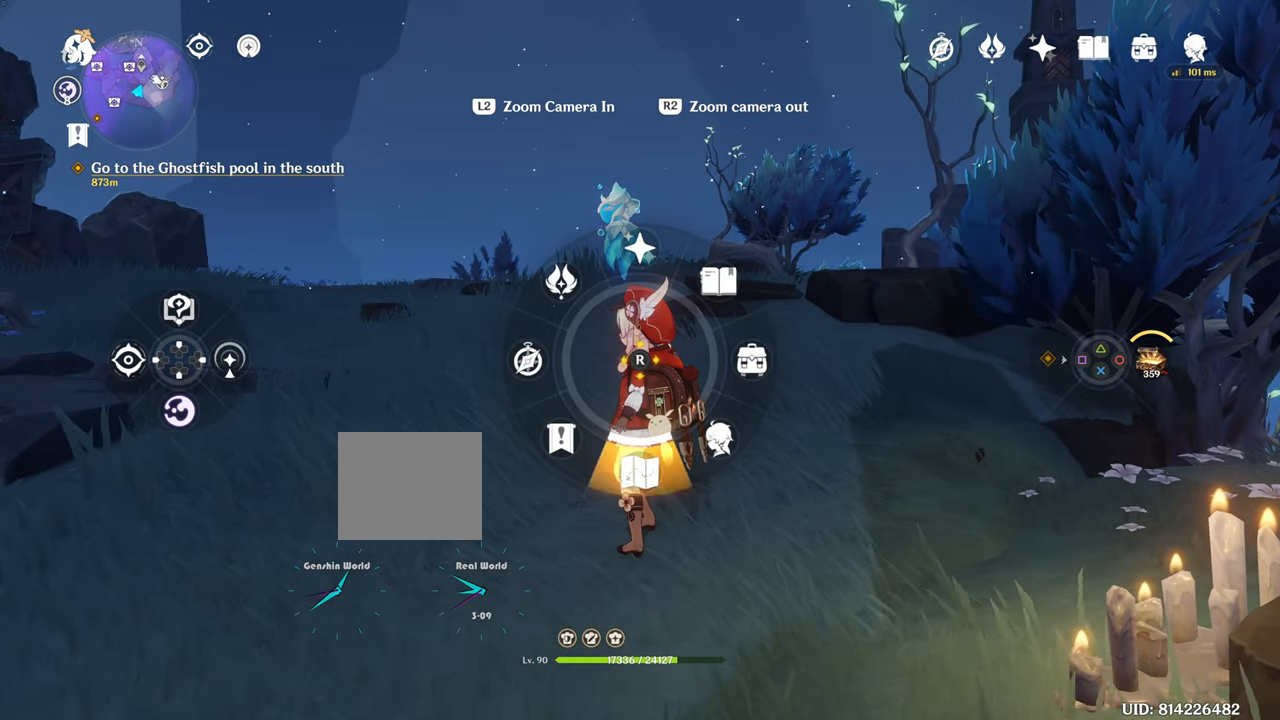
{"buttons": ["L1"], "left_stick": "center", "right_stick": "center", "events": [[283, "right_stick", "down"], [350, "right_stick", "center"]]}
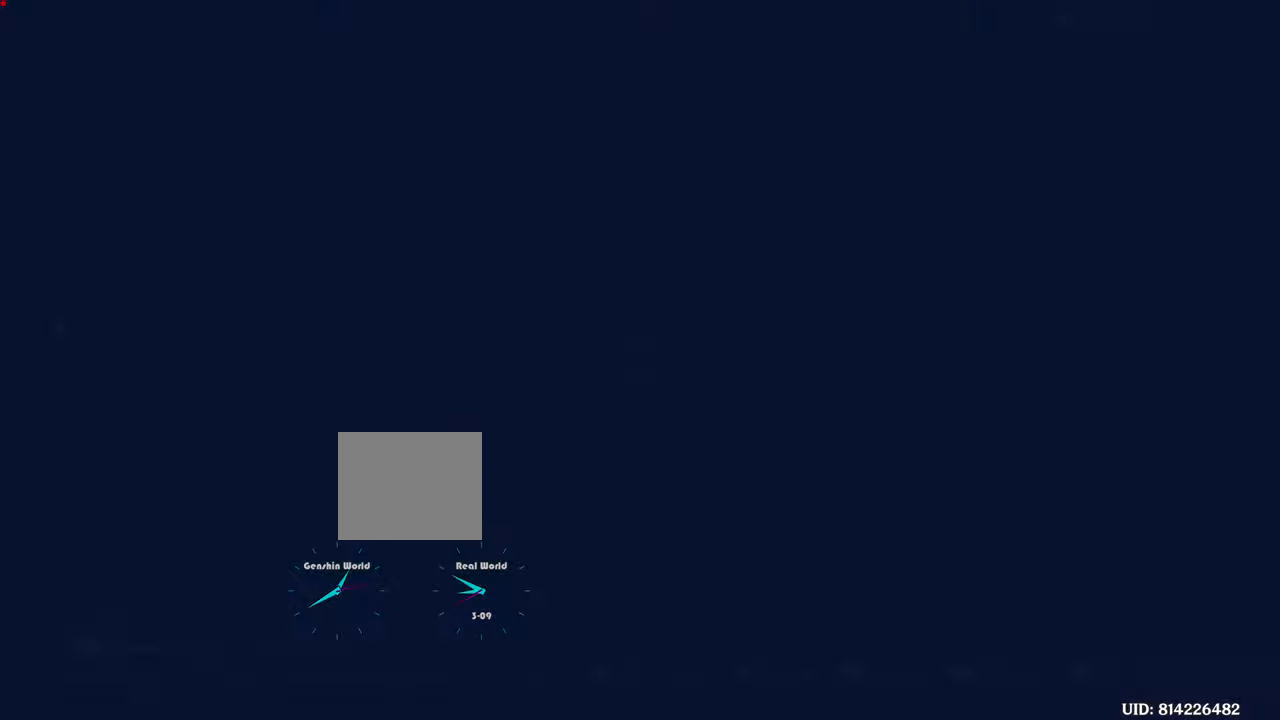
{"buttons": [], "left_stick": "center", "right_stick": "center", "events": [[17, "L1", "up"]]}
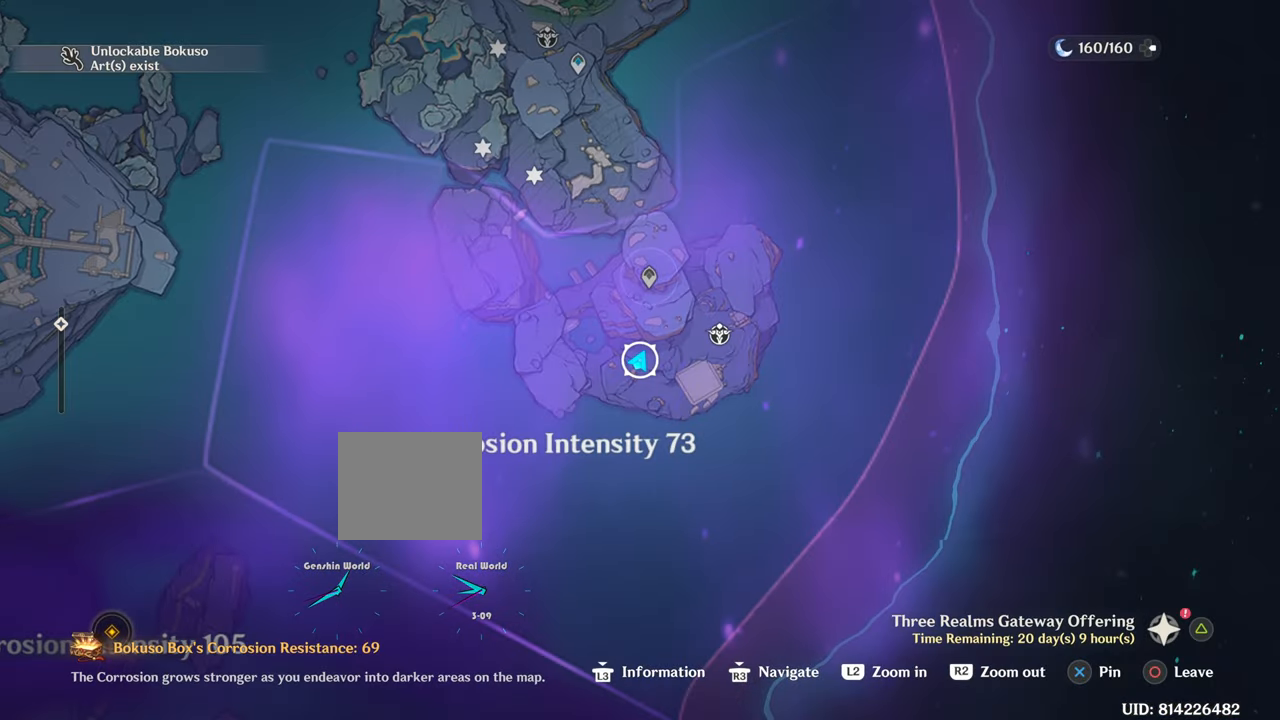
{"buttons": [], "left_stick": "center", "right_stick": "center", "events": []}
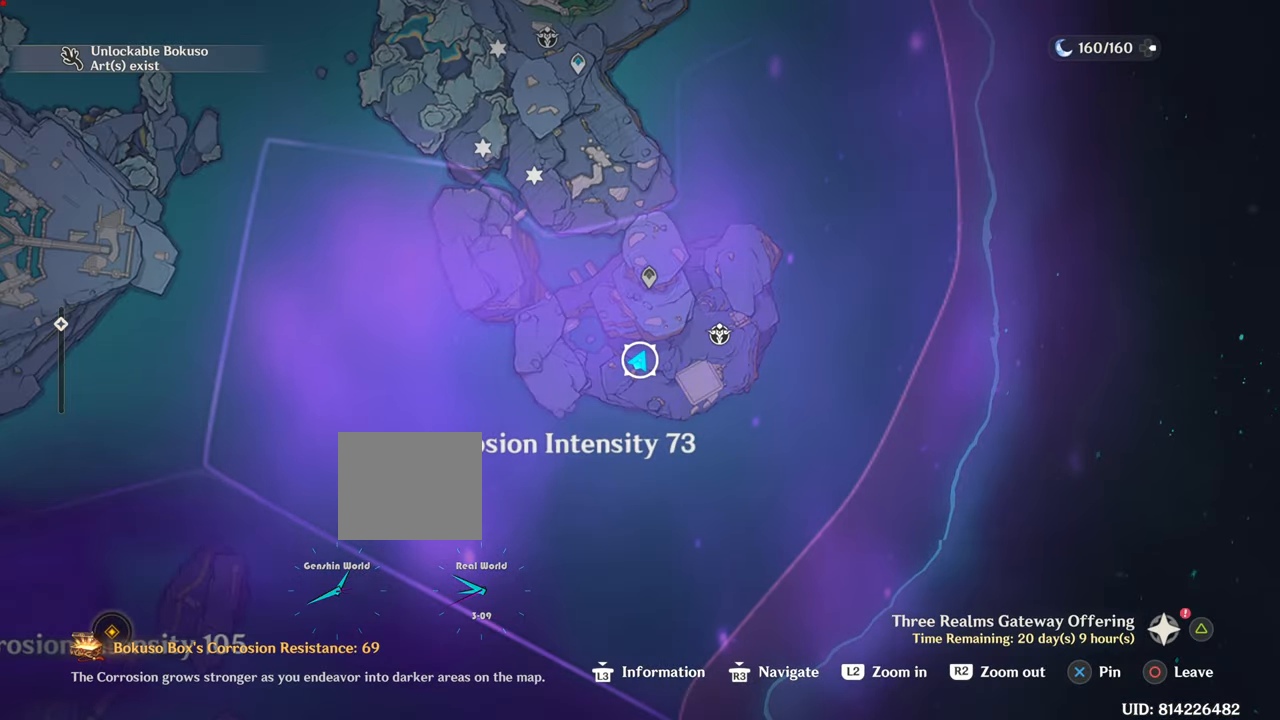
{"buttons": [], "left_stick": "center", "right_stick": "center", "events": []}
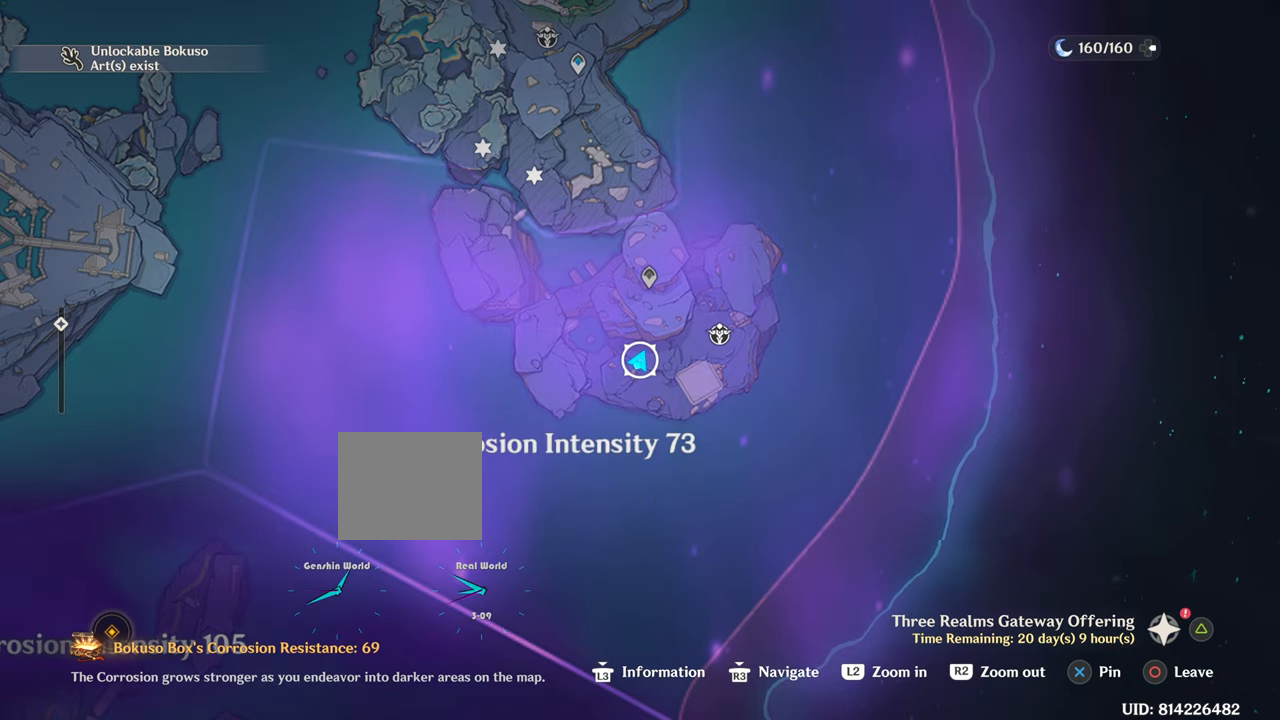
{"buttons": [], "left_stick": "center", "right_stick": "center", "events": []}
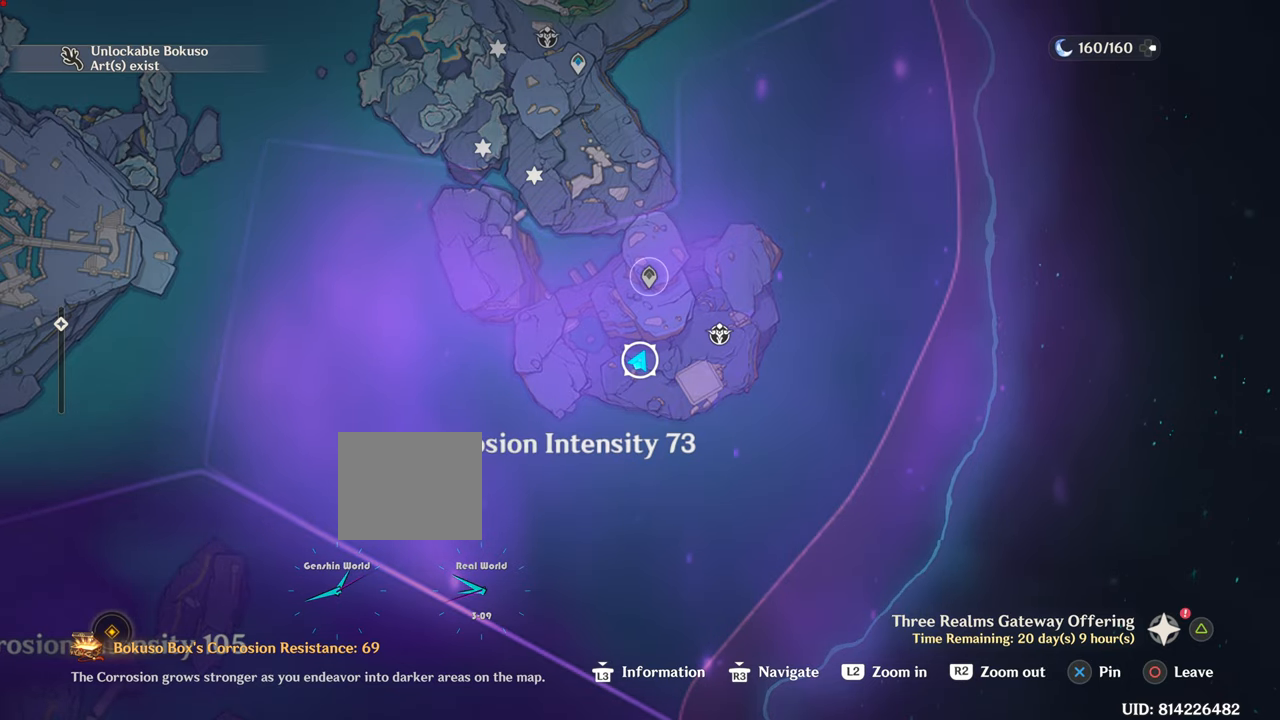
{"buttons": [], "left_stick": "center", "right_stick": "center", "events": []}
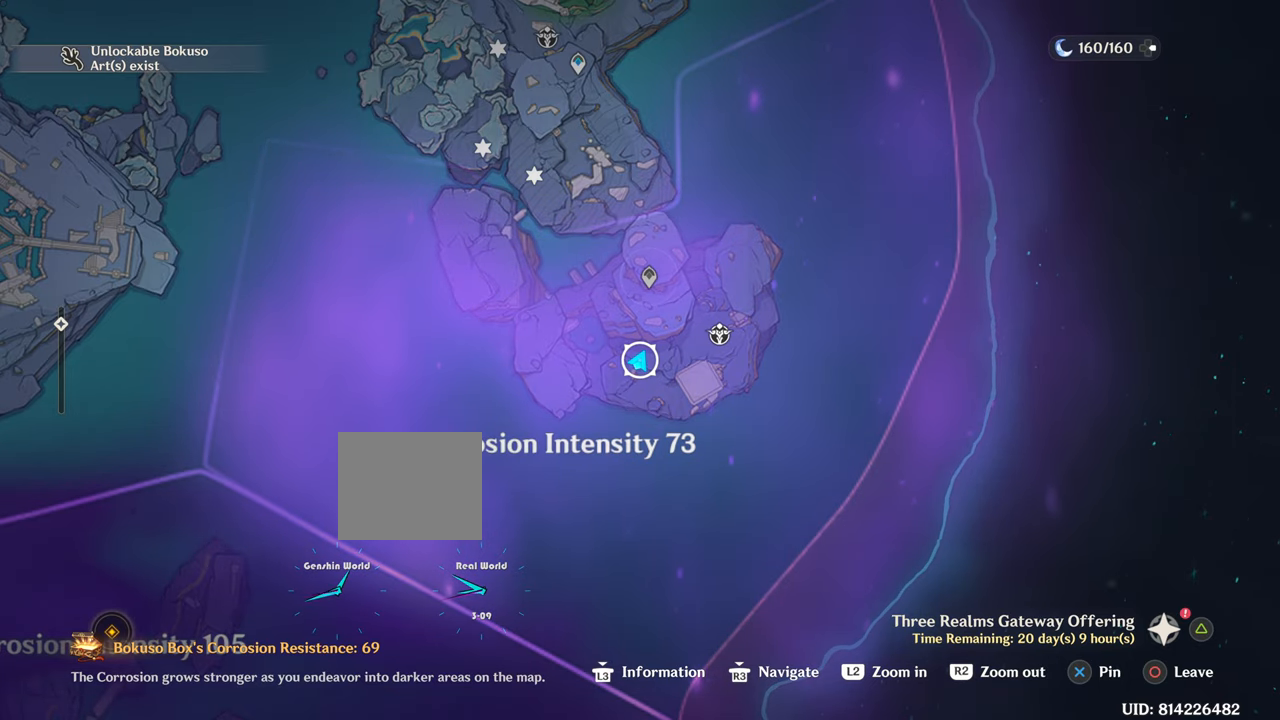
{"buttons": [], "left_stick": "center", "right_stick": "center", "events": []}
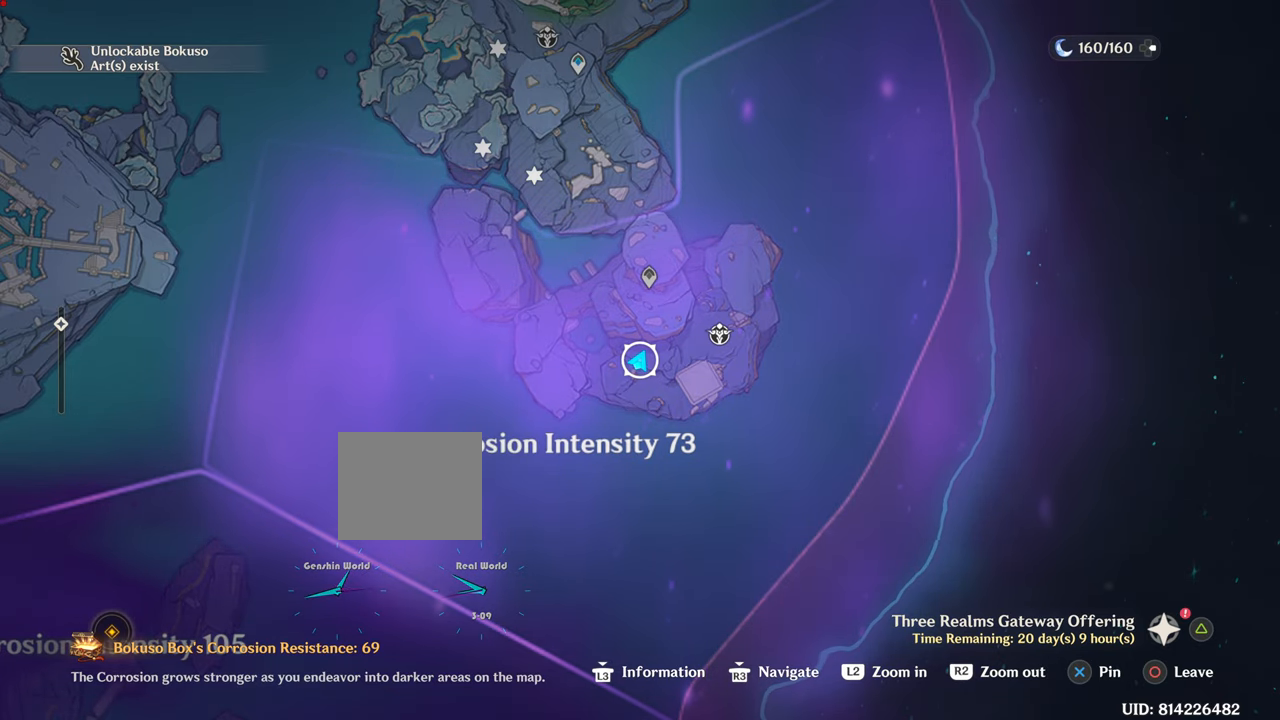
{"buttons": [], "left_stick": "up", "right_stick": "center"}
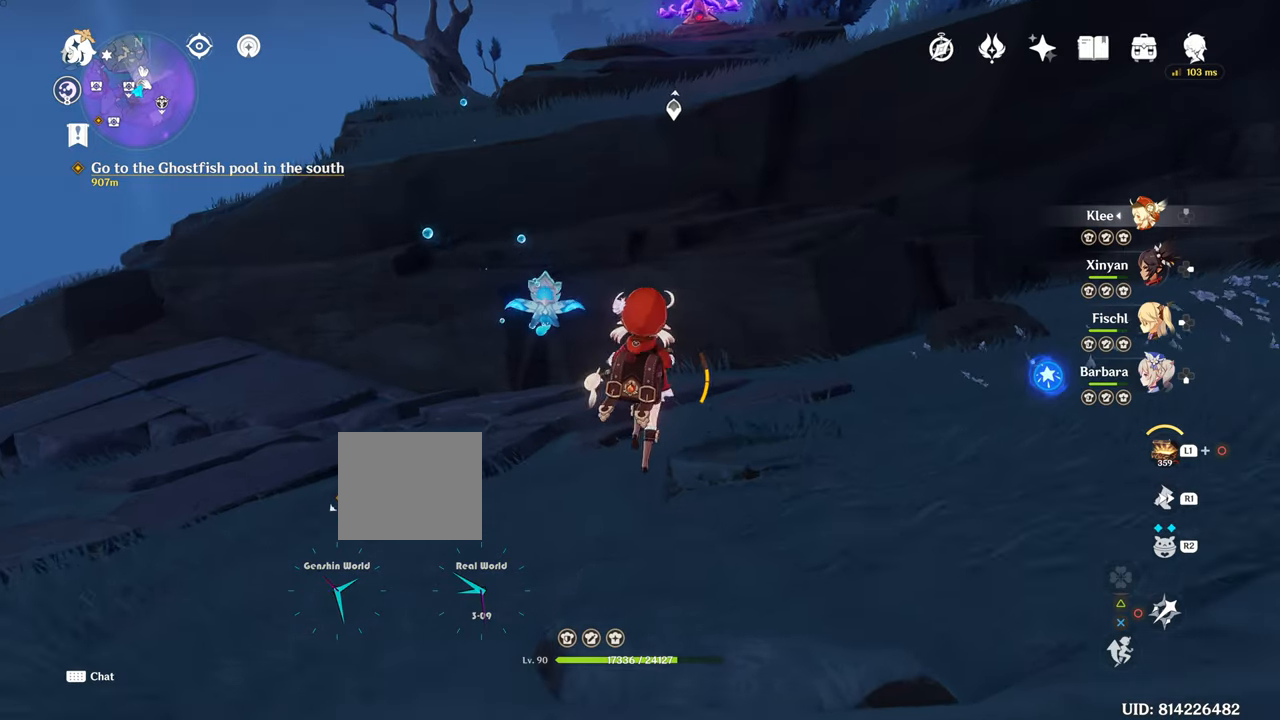
{"buttons": [], "left_stick": "up", "right_stick": "center", "events": [[367, "R1", "down"], [434, "R1", "up"]]}
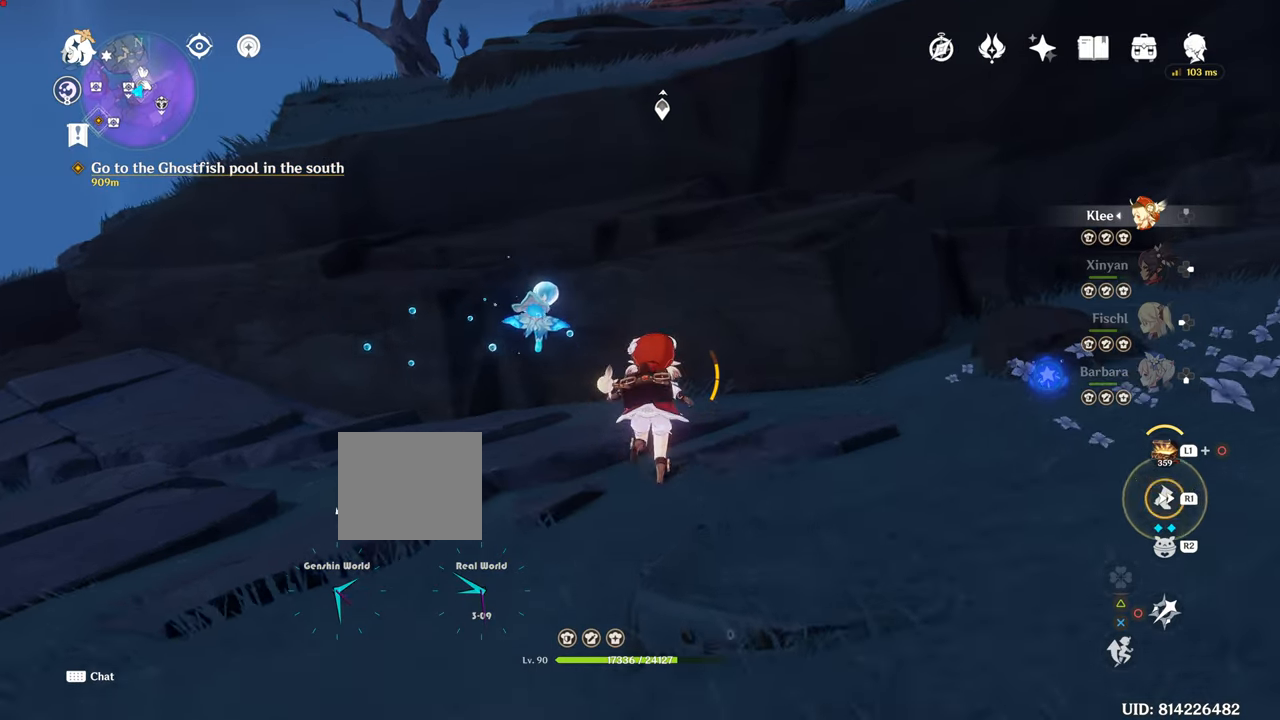
{"buttons": ["CROSS"], "left_stick": "up", "right_stick": "center", "events": [[284, "CROSS", "down"], [401, "CIRCLE", "down"], [417, "CIRCLE", "up"]]}
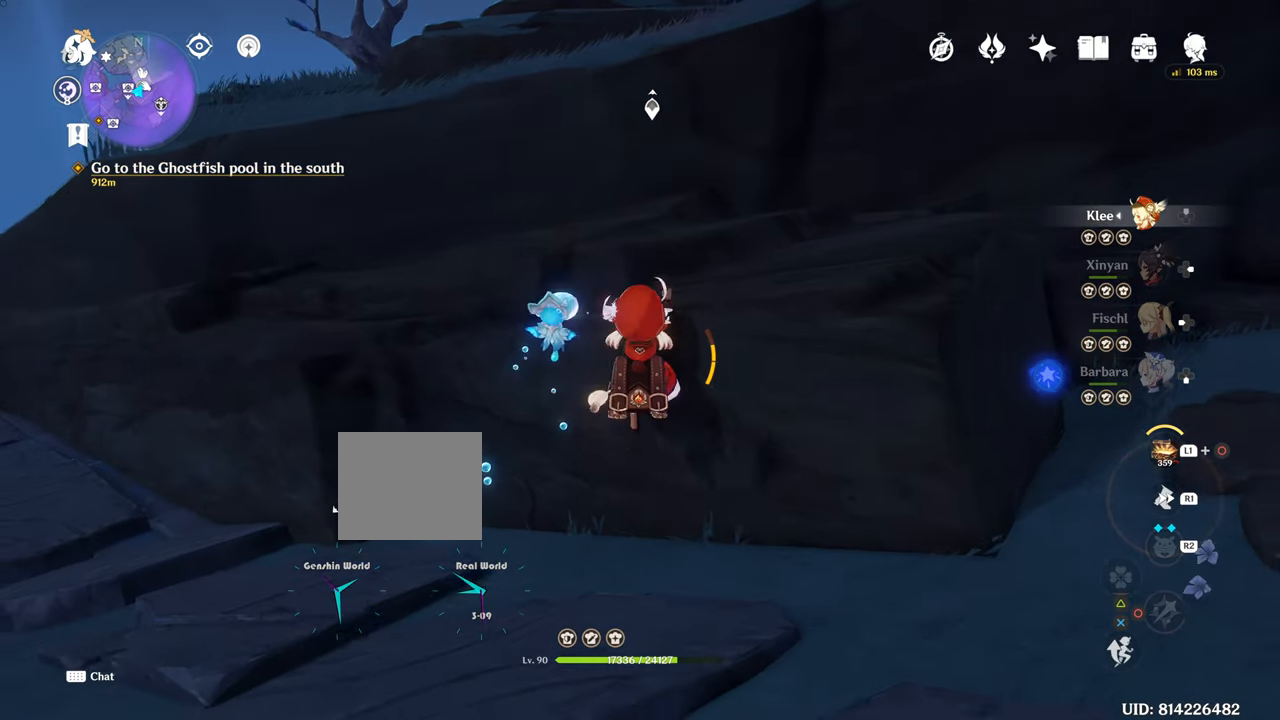
{"buttons": ["CROSS"], "left_stick": "up", "right_stick": "center", "events": []}
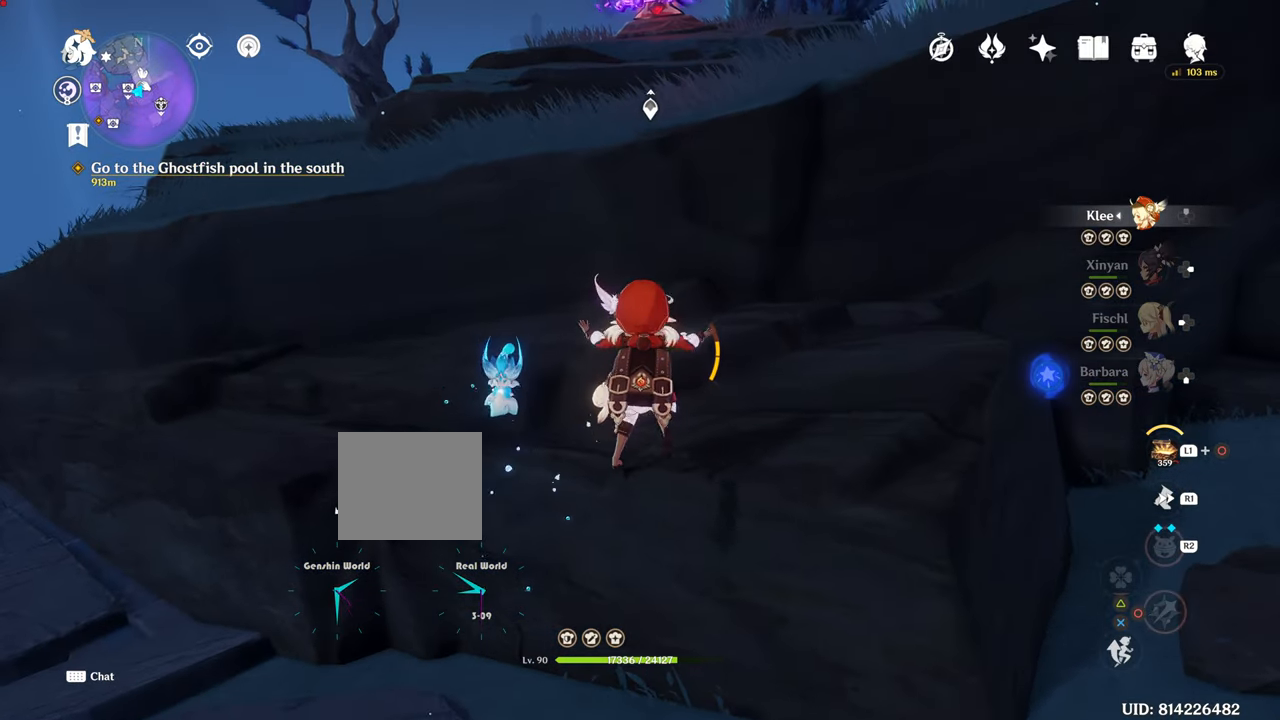
{"buttons": ["CROSS"], "left_stick": "up", "right_stick": "center", "events": []}
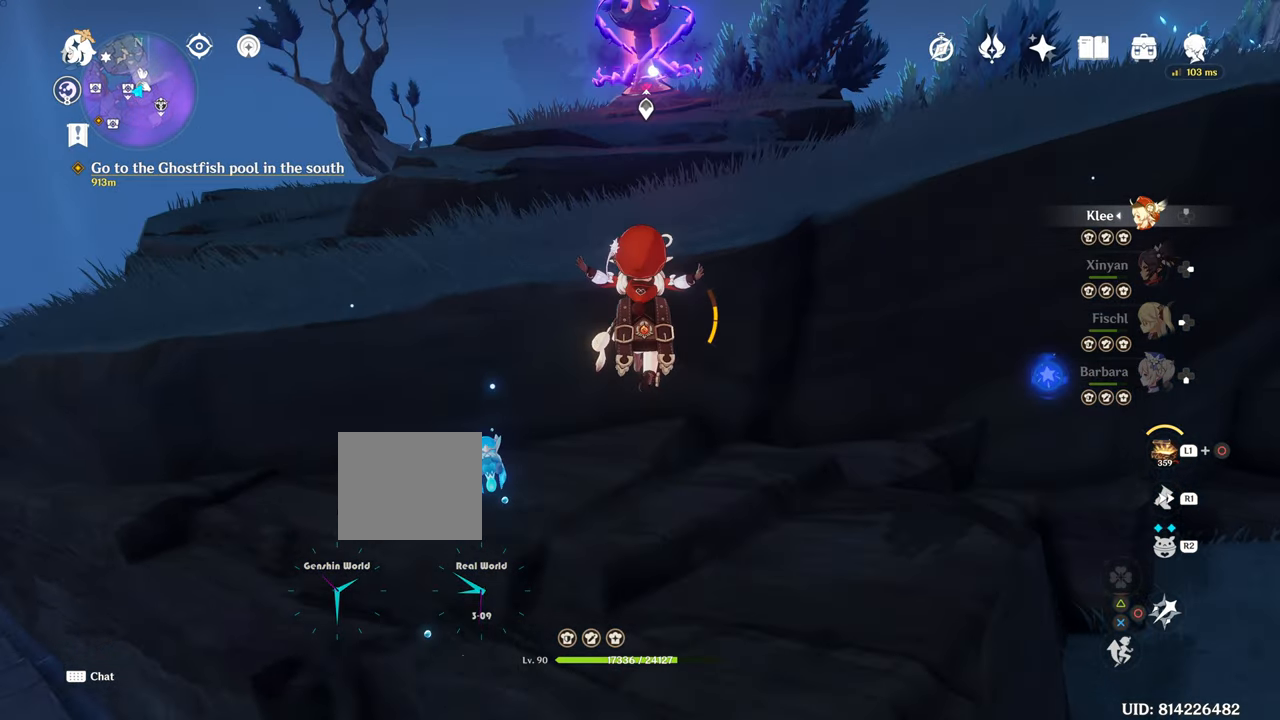
{"buttons": ["CROSS"], "left_stick": "up", "right_stick": "center", "events": []}
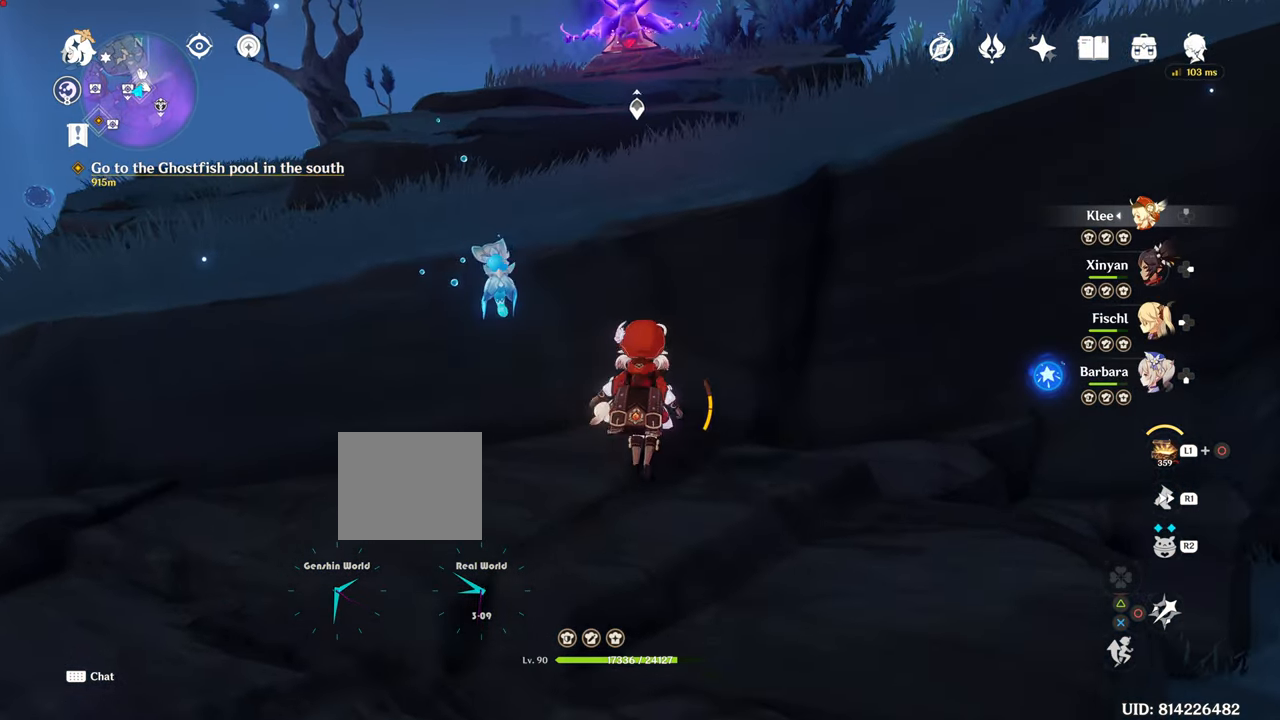
{"buttons": ["CROSS"], "left_stick": "up", "right_stick": "center", "events": [[17, "CROSS", "up"], [201, "CROSS", "down"], [251, "CROSS", "up"], [334, "START", "down"], [384, "CROSS", "down"], [384, "START", "up"]]}
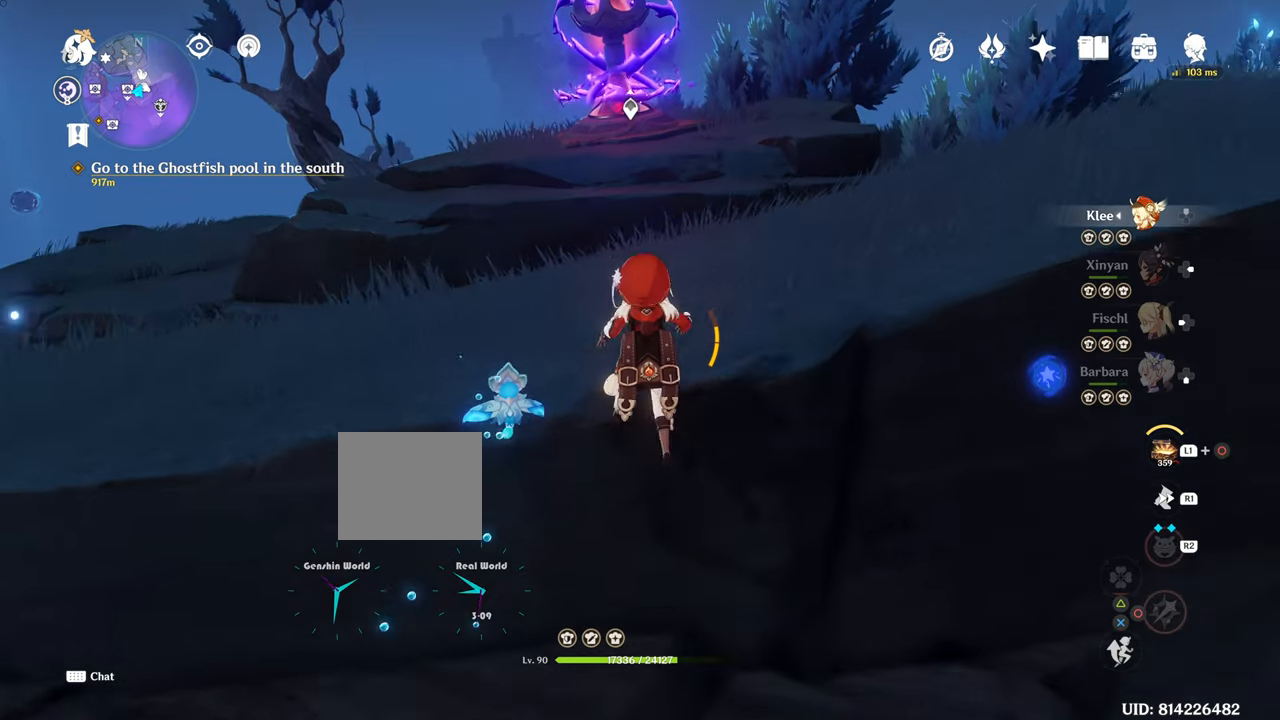
{"buttons": [], "left_stick": "up", "right_stick": "center", "events": [[284, "CROSS", "up"]]}
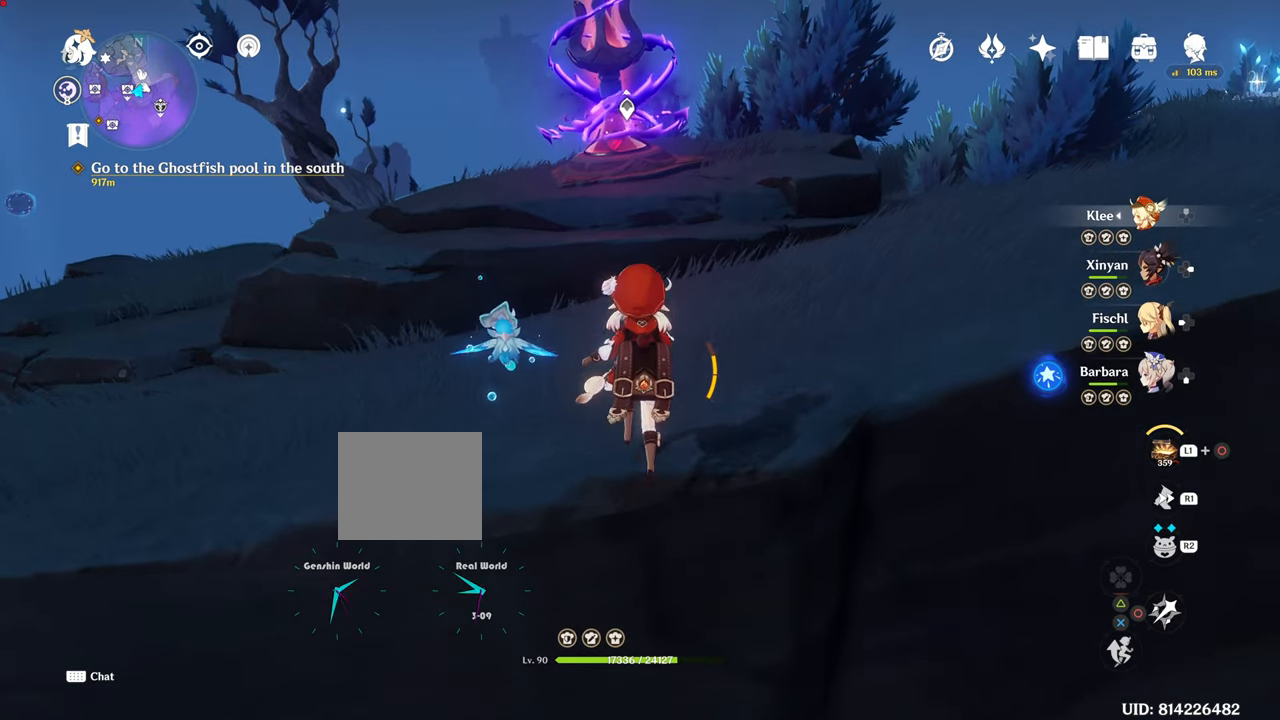
{"buttons": ["R1"], "left_stick": "up", "right_stick": "center", "events": [[283, "R1", "down"]]}
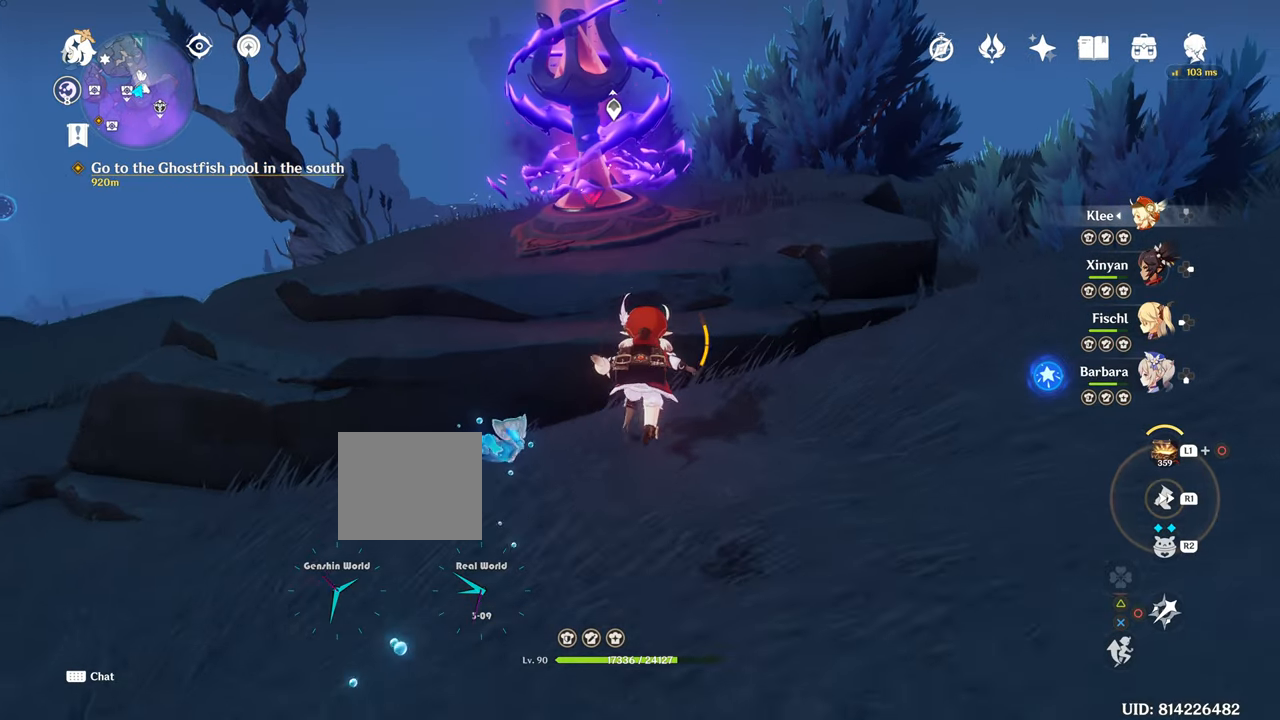
{"buttons": [], "left_stick": "up", "right_stick": "center", "events": [[17, "R1", "up"], [50, "right_stick", "down"], [450, "right_stick", "center"]]}
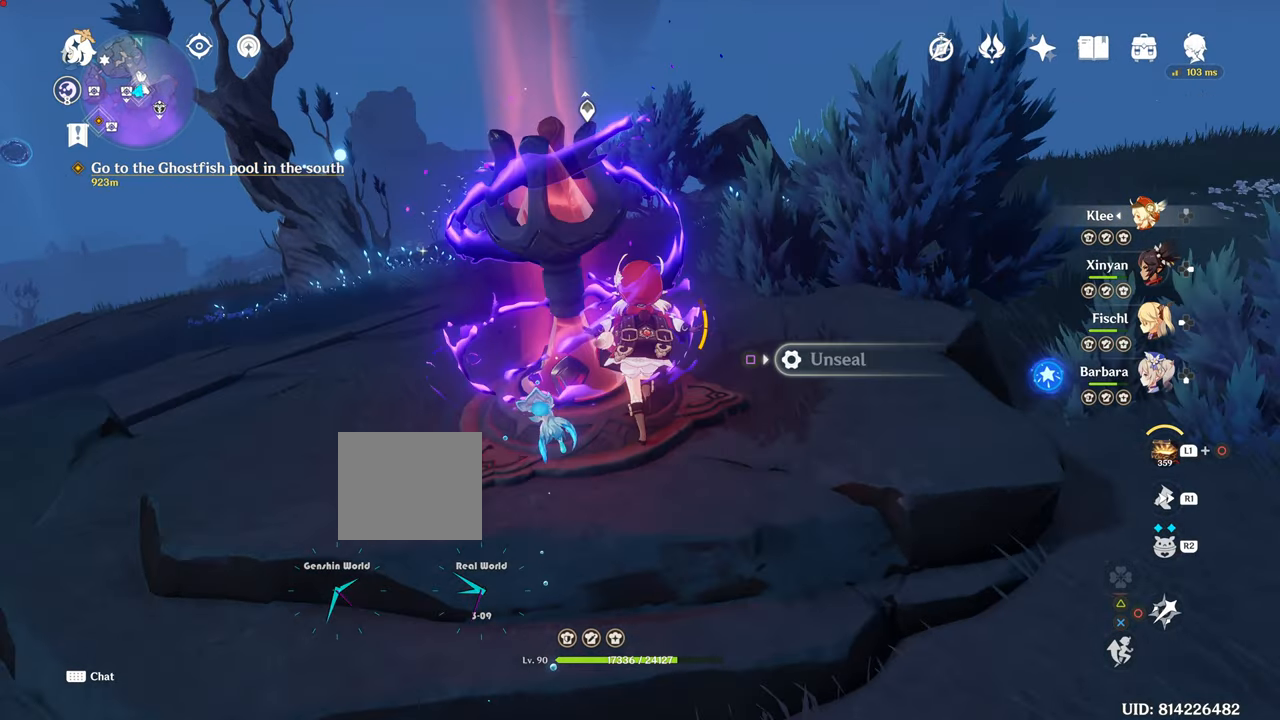
{"buttons": ["SQUARE"], "left_stick": "up-left", "right_stick": "center", "events": [[200, "SQUARE", "down"], [200, "left_stick", "up-left"]]}
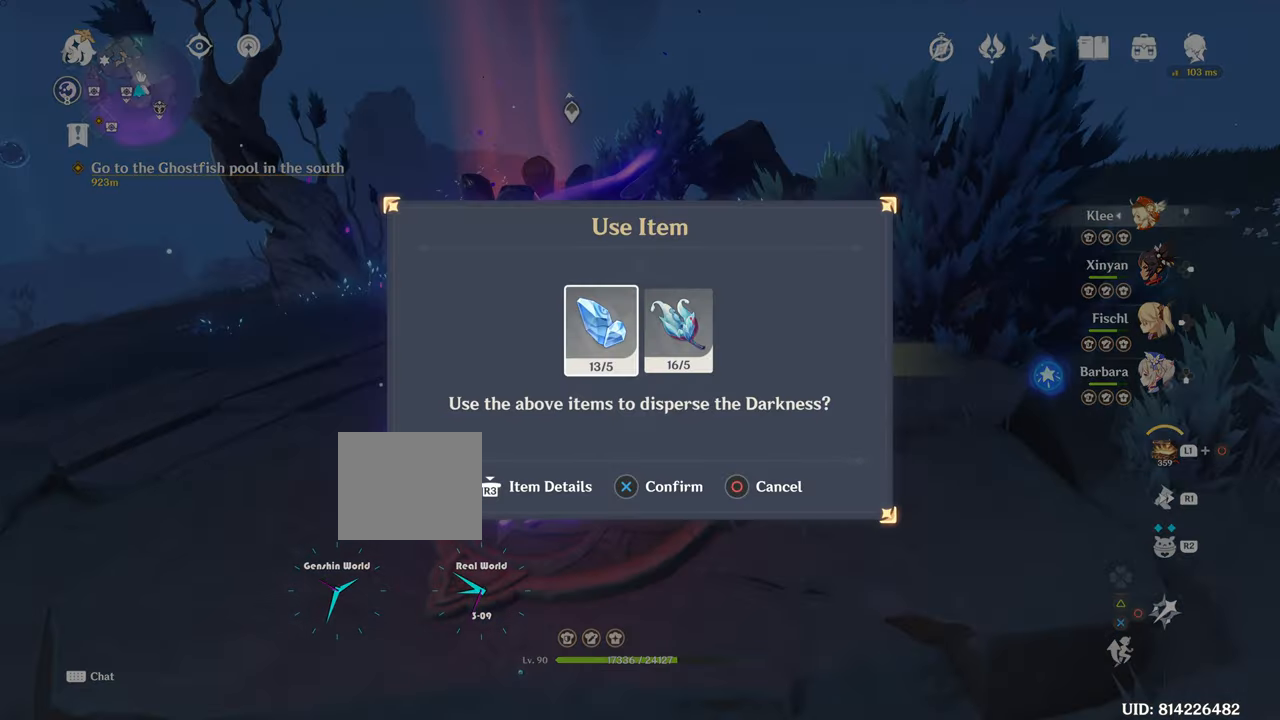
{"buttons": [], "left_stick": "center", "right_stick": "center", "events": [[234, "SQUARE", "up"], [234, "left_stick", "down-right"], [350, "left_stick", "center"]]}
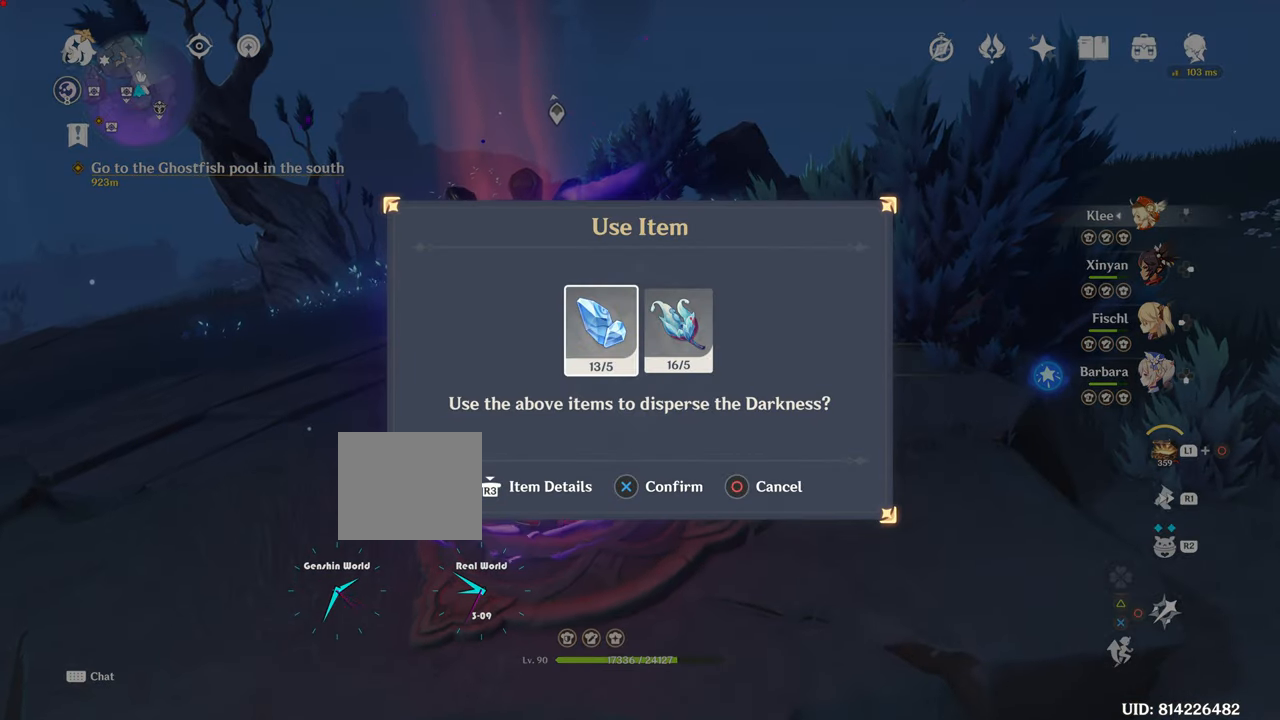
{"buttons": [], "left_stick": "center", "right_stick": "center", "events": [[216, "CROSS", "down"], [250, "CROSS", "up"]]}